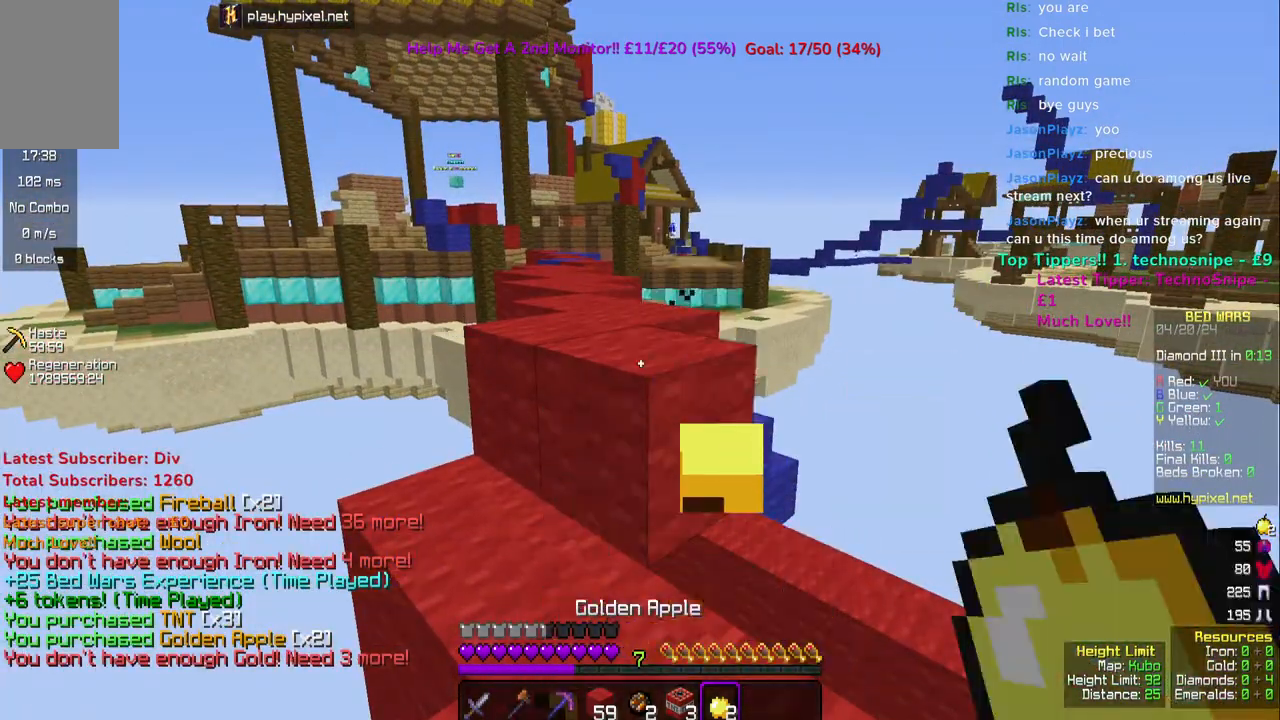
Gameplay with keyboard and mouse; each line is a JSON object with the keys and mouse buttons held at the frame after it. "events" lists presses ("down") and releases ("up") of "a", "d", "s", "space", "w", "mouse_left" and "mouse_right" between this image and that frame as [ms after this image, input, new state], when the widget could be followed in between. "mouse_left", "mouse_right" = the "left", "right" buttons of the "mouse" list. No other keys are recorded. Fast repeated clicks can show as one long hold. Mouse movement is not recorded.
{"keys": [], "mouse": [], "events": []}
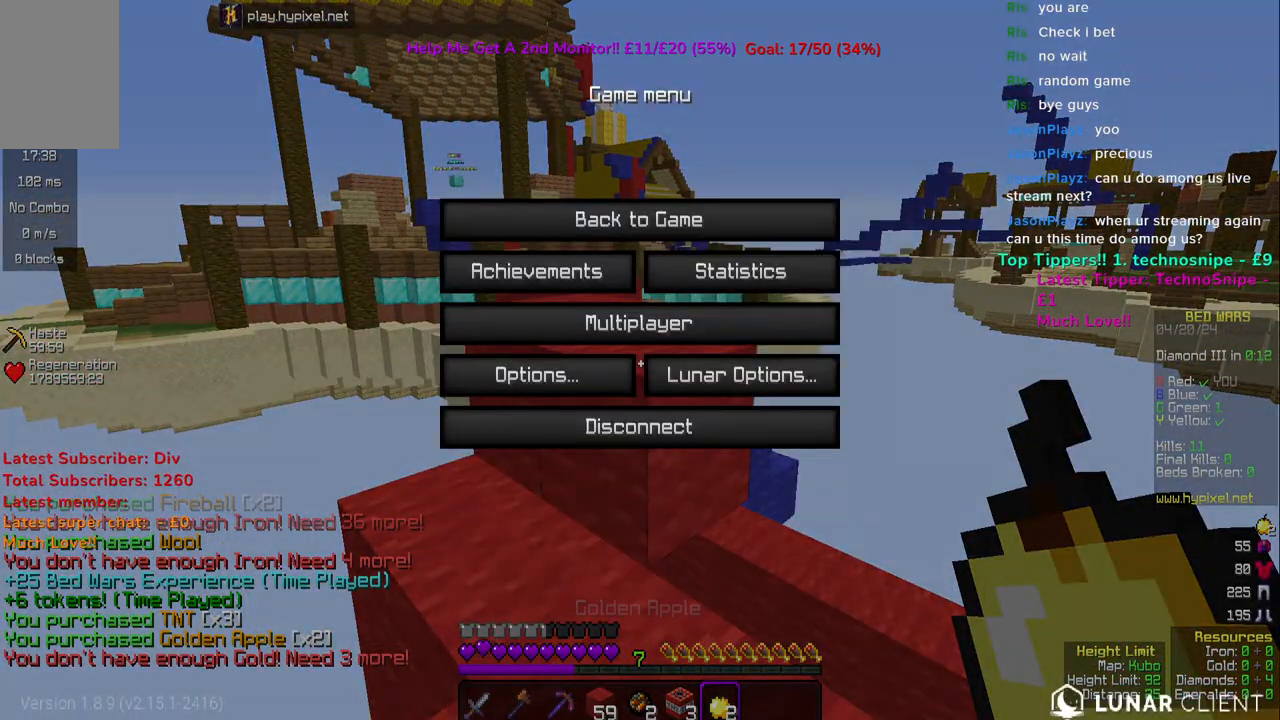
{"keys": ["w"], "mouse": ["right"], "events": [[450, "mouse_right", "down"], [483, "w", "down"]]}
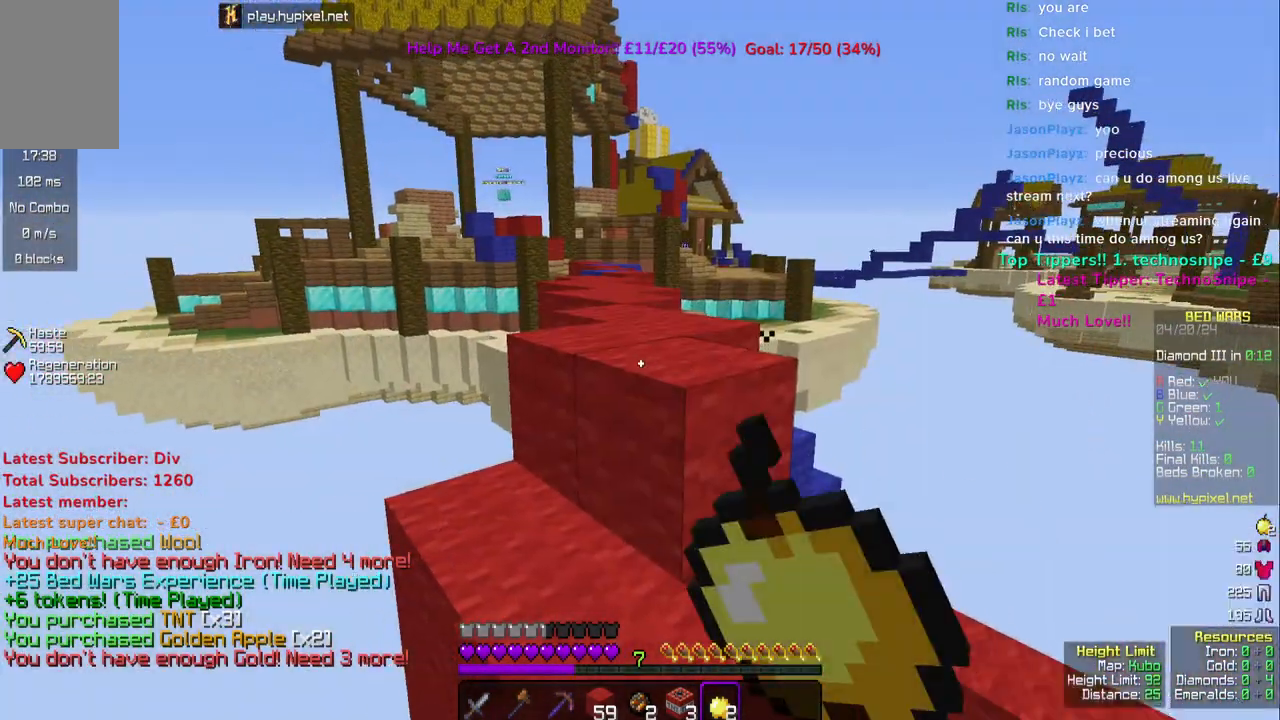
{"keys": ["w"], "mouse": ["right"], "events": []}
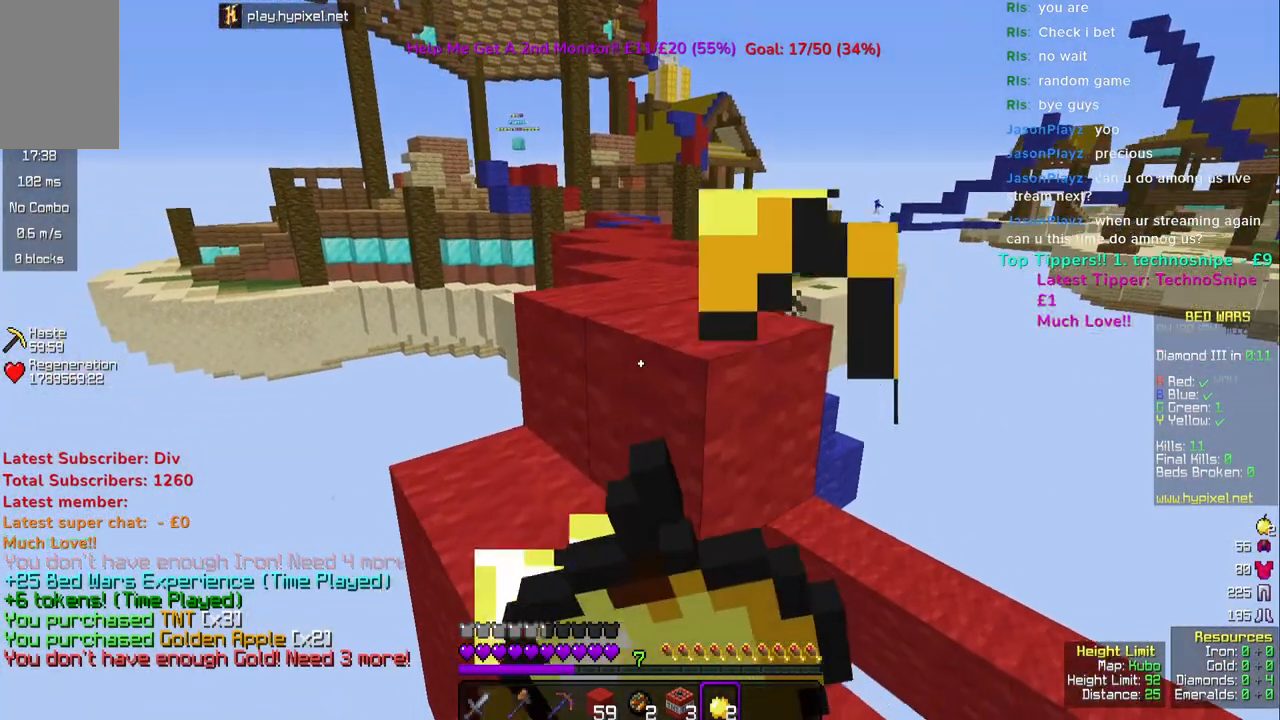
{"keys": ["w"], "mouse": ["right"], "events": []}
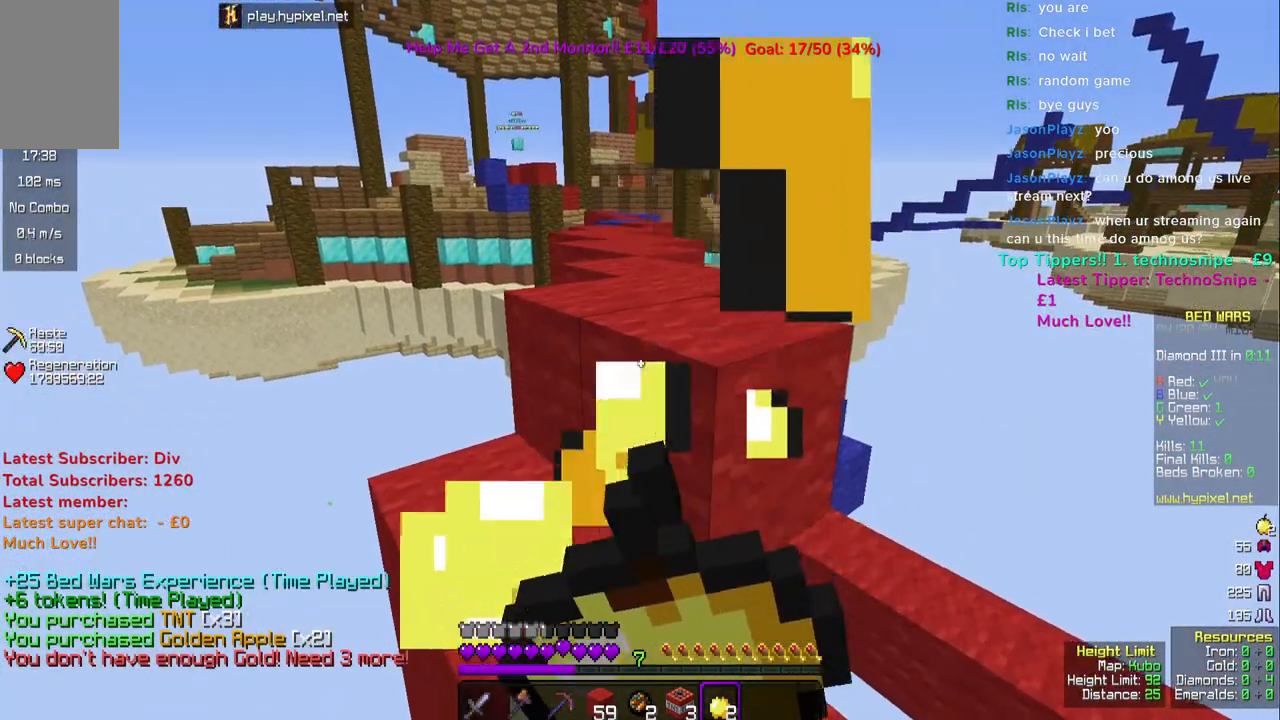
{"keys": ["w"], "mouse": ["right"], "events": []}
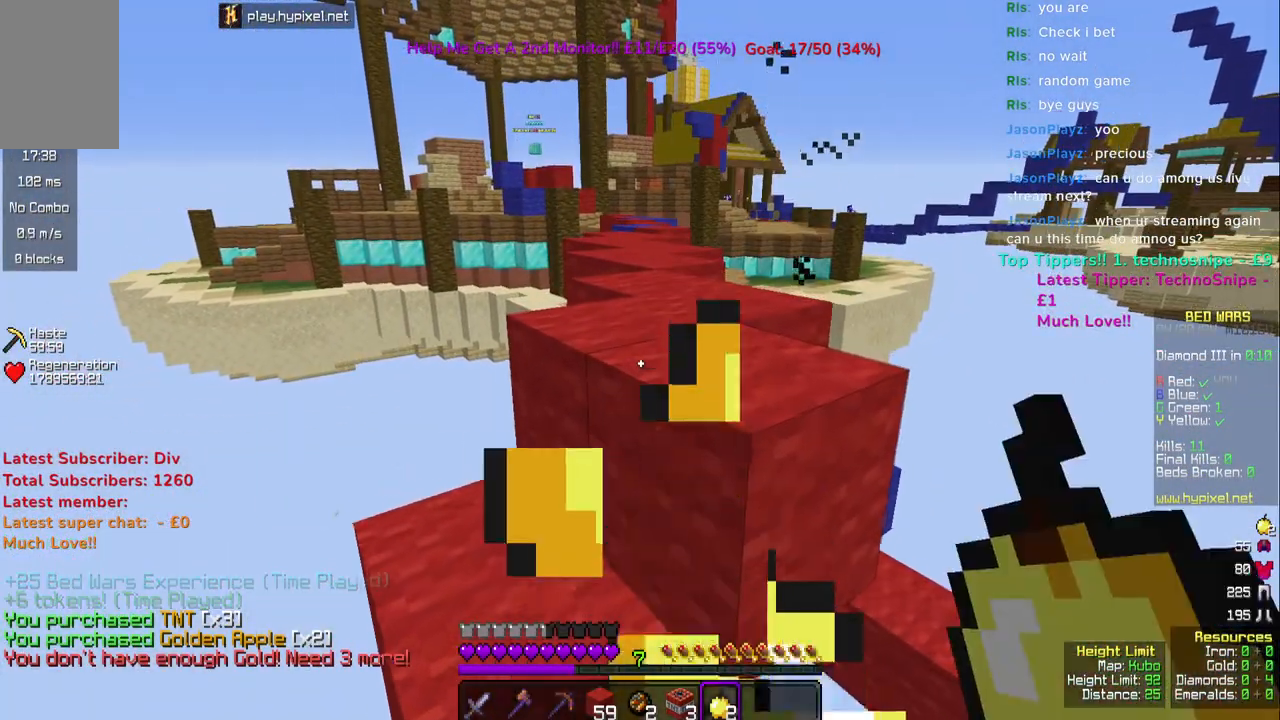
{"keys": ["space", "w"], "mouse": [], "events": [[250, "mouse_right", "up"], [433, "space", "down"]]}
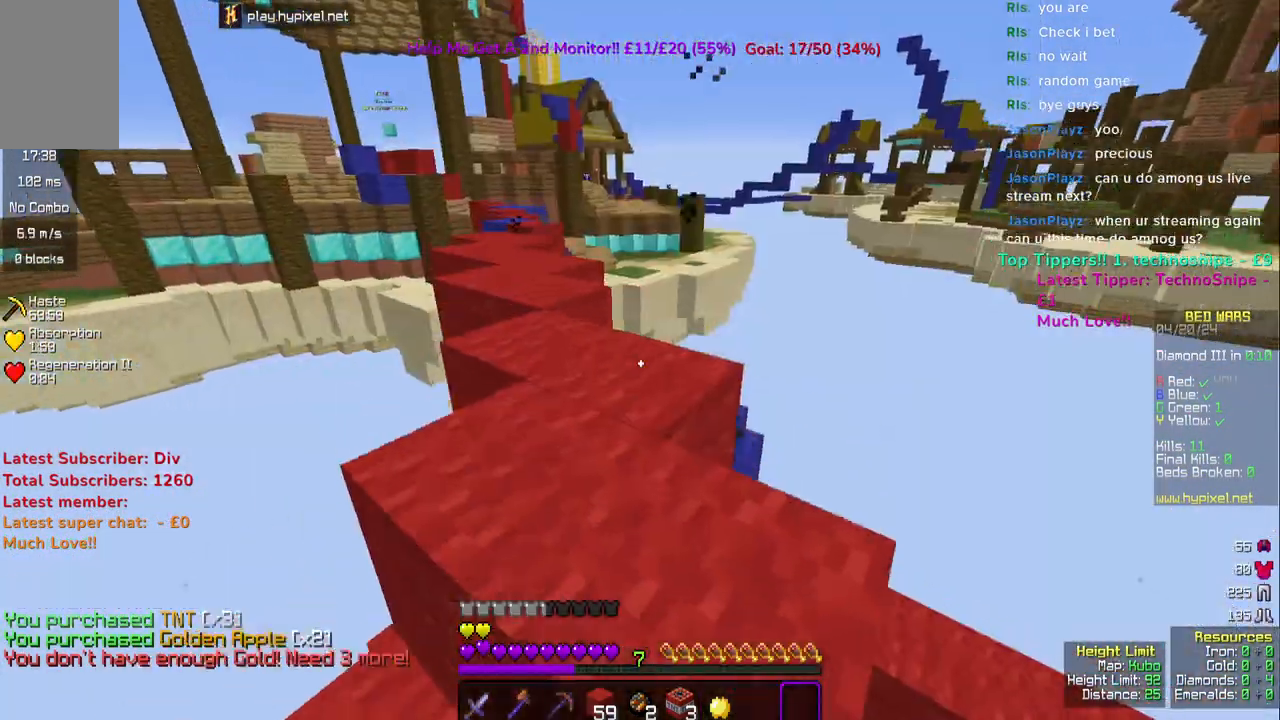
{"keys": ["space", "w"], "mouse": [], "events": [[183, "space", "up"], [350, "space", "down"]]}
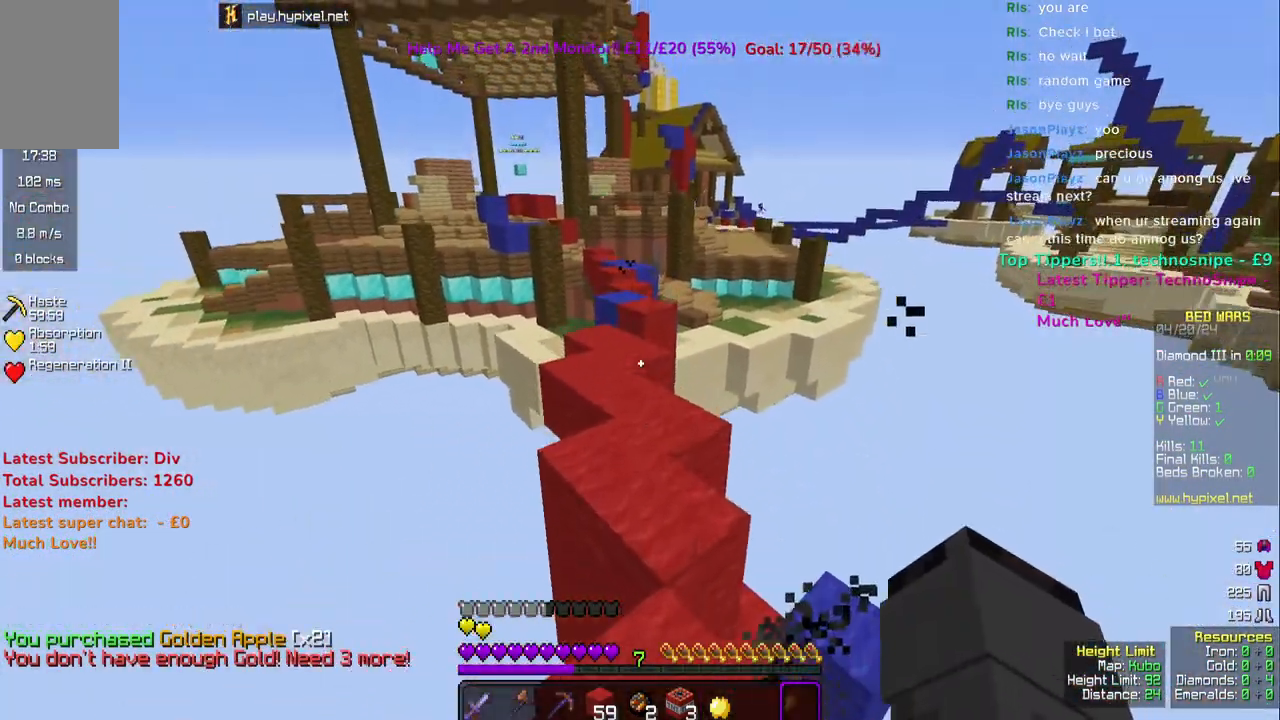
{"keys": ["space", "w"], "mouse": [], "events": [[100, "space", "up"], [317, "space", "down"]]}
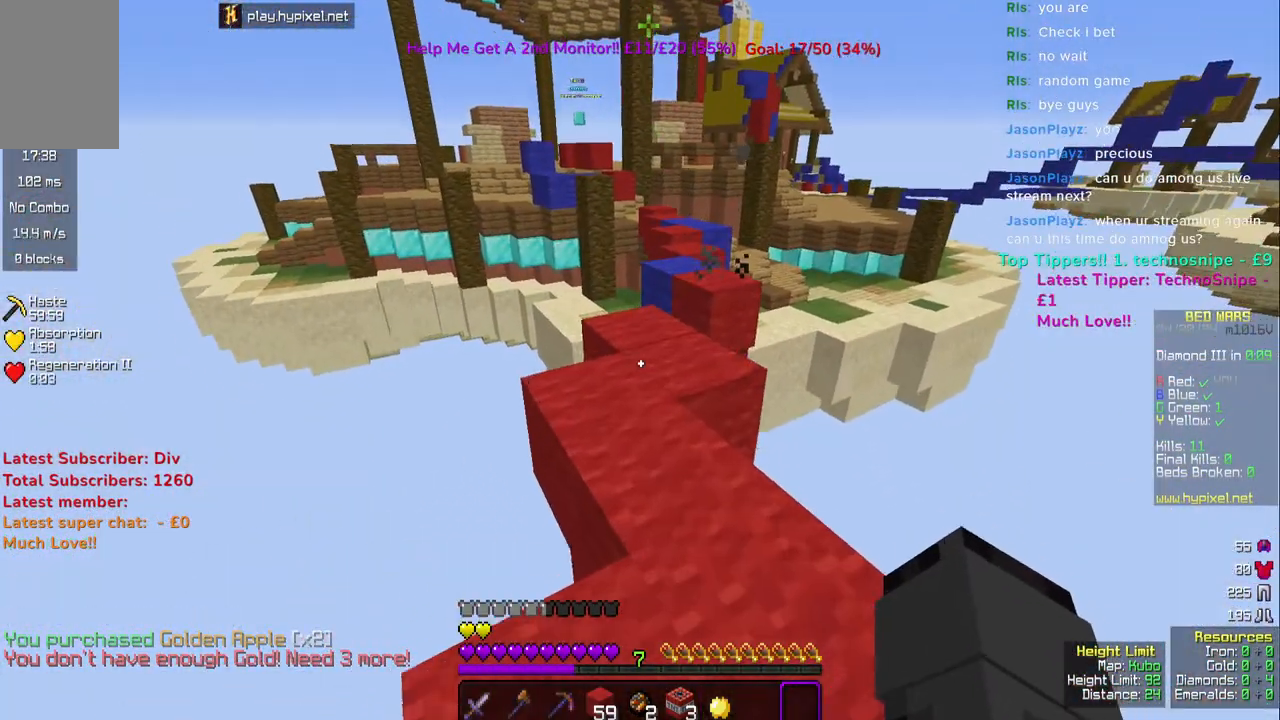
{"keys": ["space", "w"], "mouse": [], "events": [[117, "space", "up"], [417, "space", "down"]]}
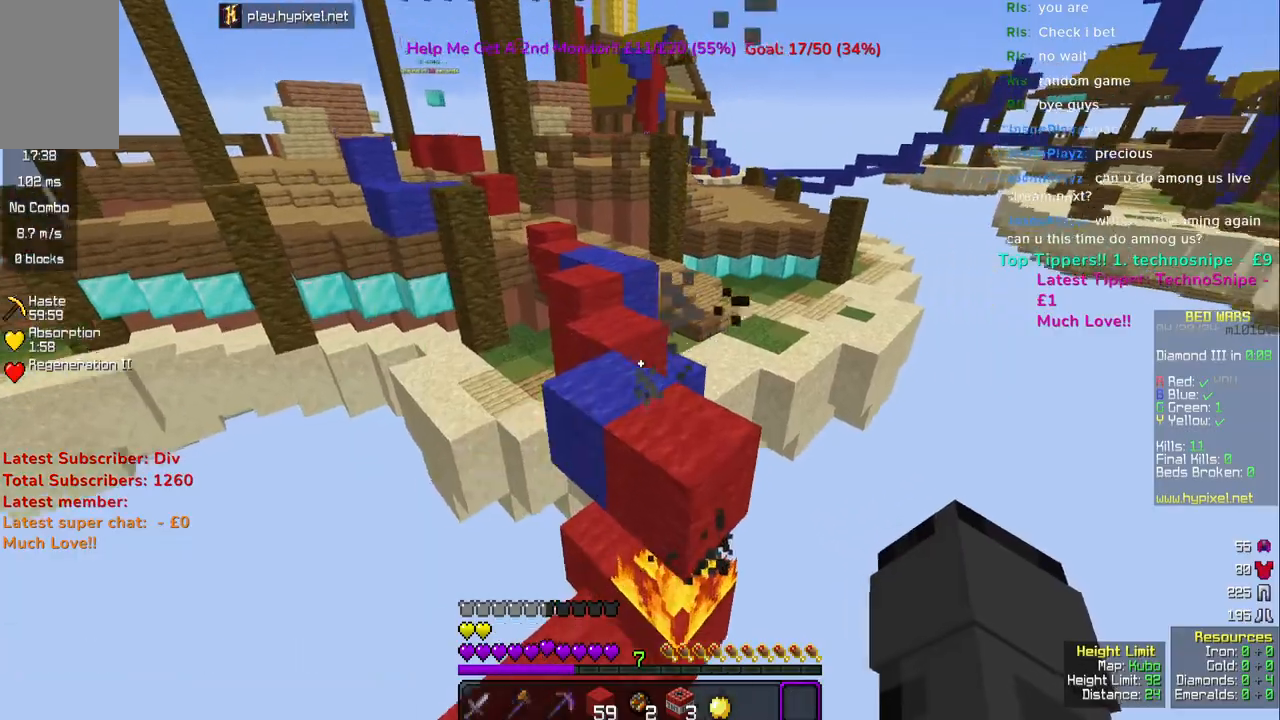
{"keys": ["space", "w"], "mouse": [], "events": [[200, "space", "up"], [417, "space", "down"]]}
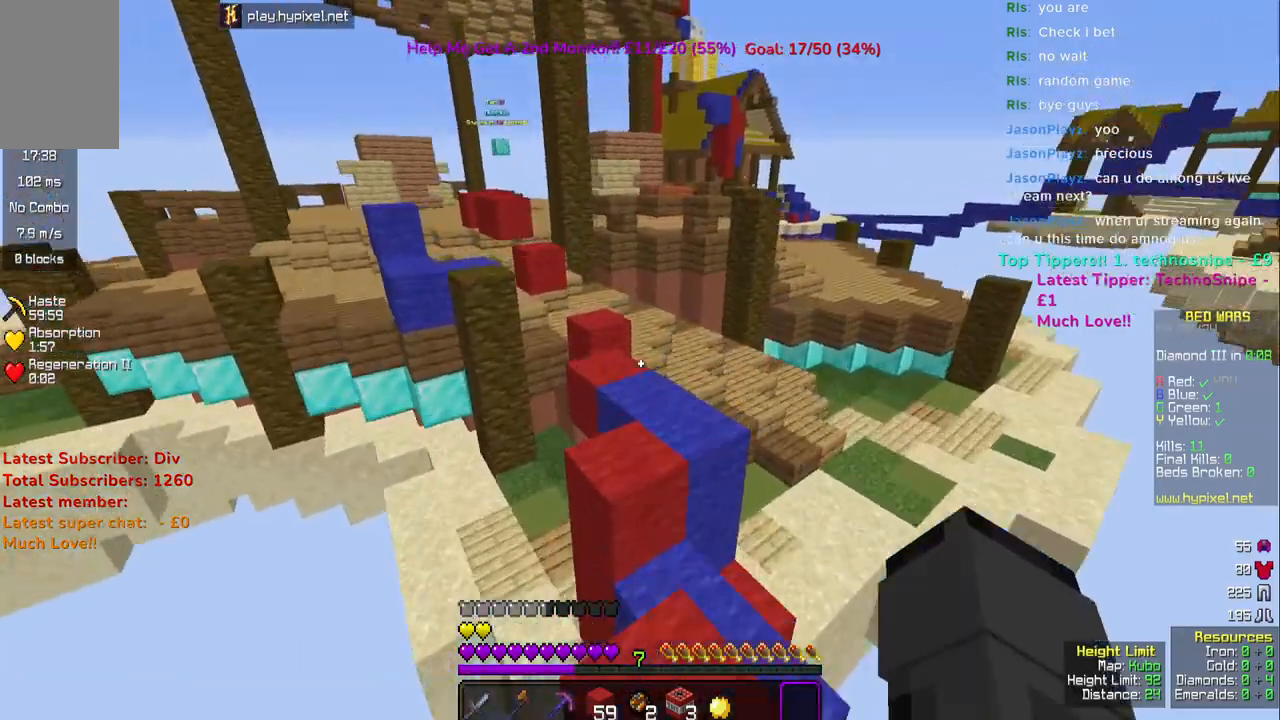
{"keys": ["space", "w"], "mouse": [], "events": []}
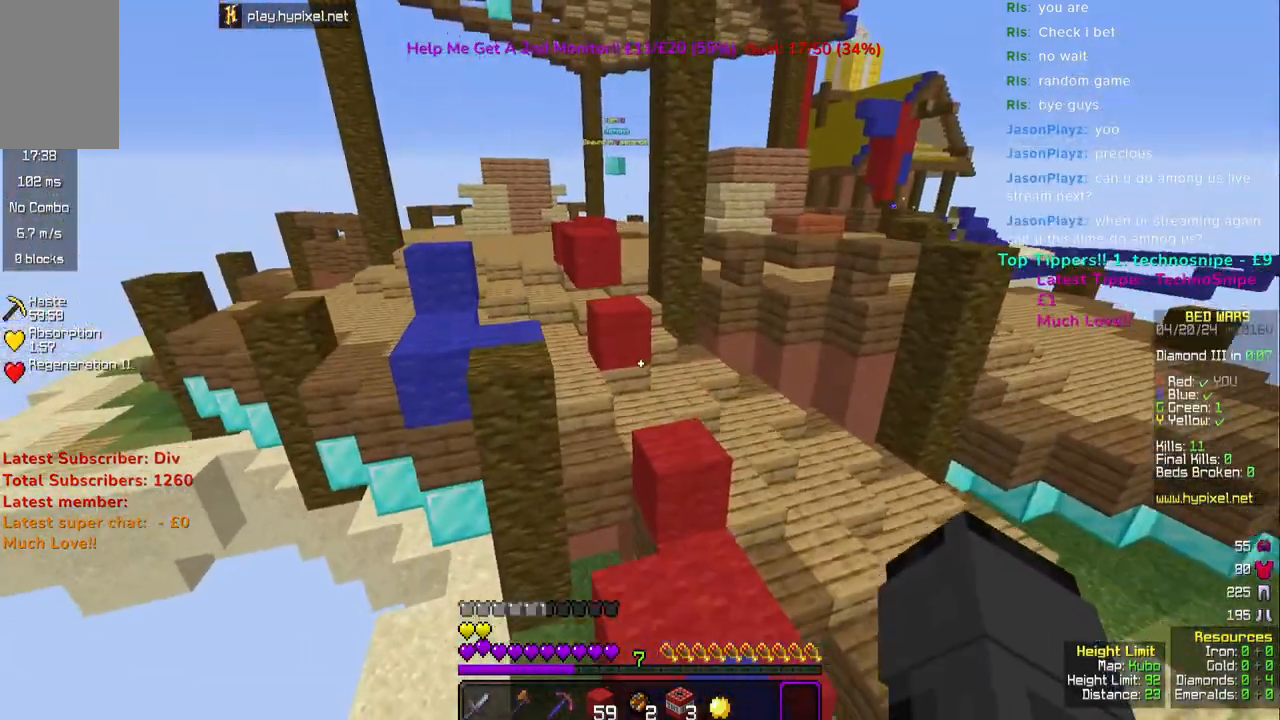
{"keys": ["space", "w"], "mouse": [], "events": []}
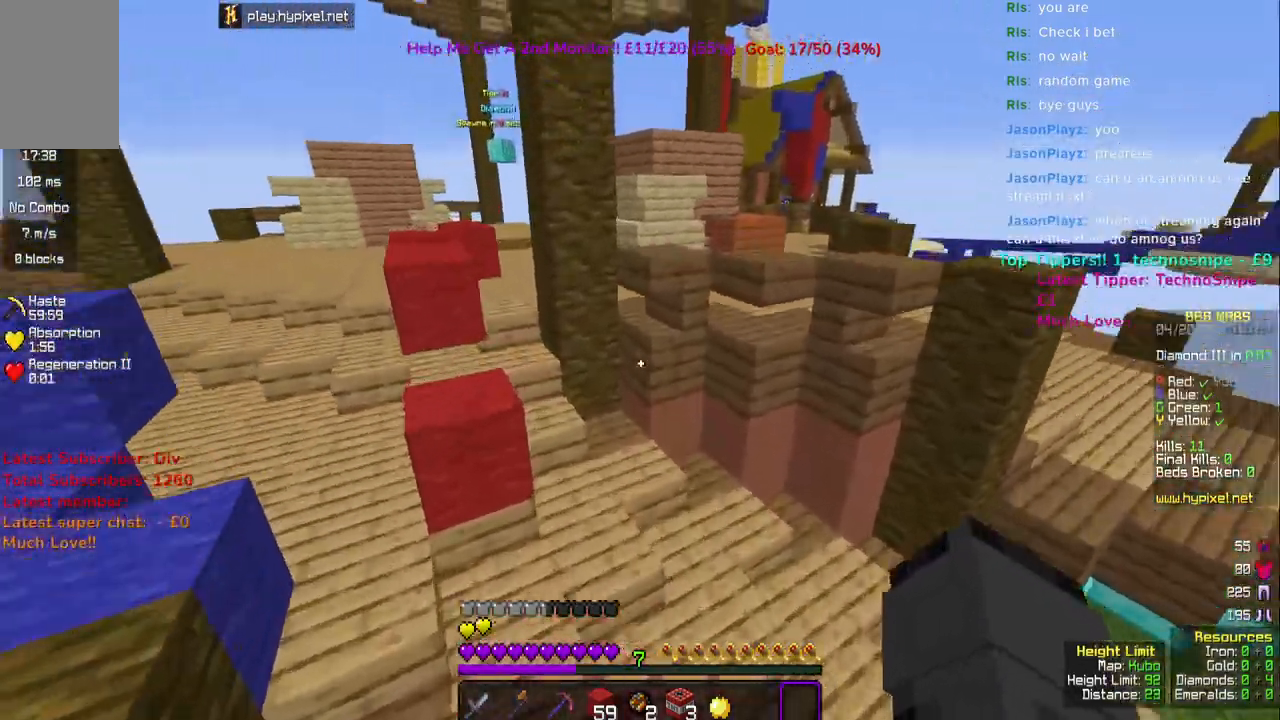
{"keys": ["space", "w"], "mouse": [], "events": [[50, "space", "up"], [467, "space", "down"]]}
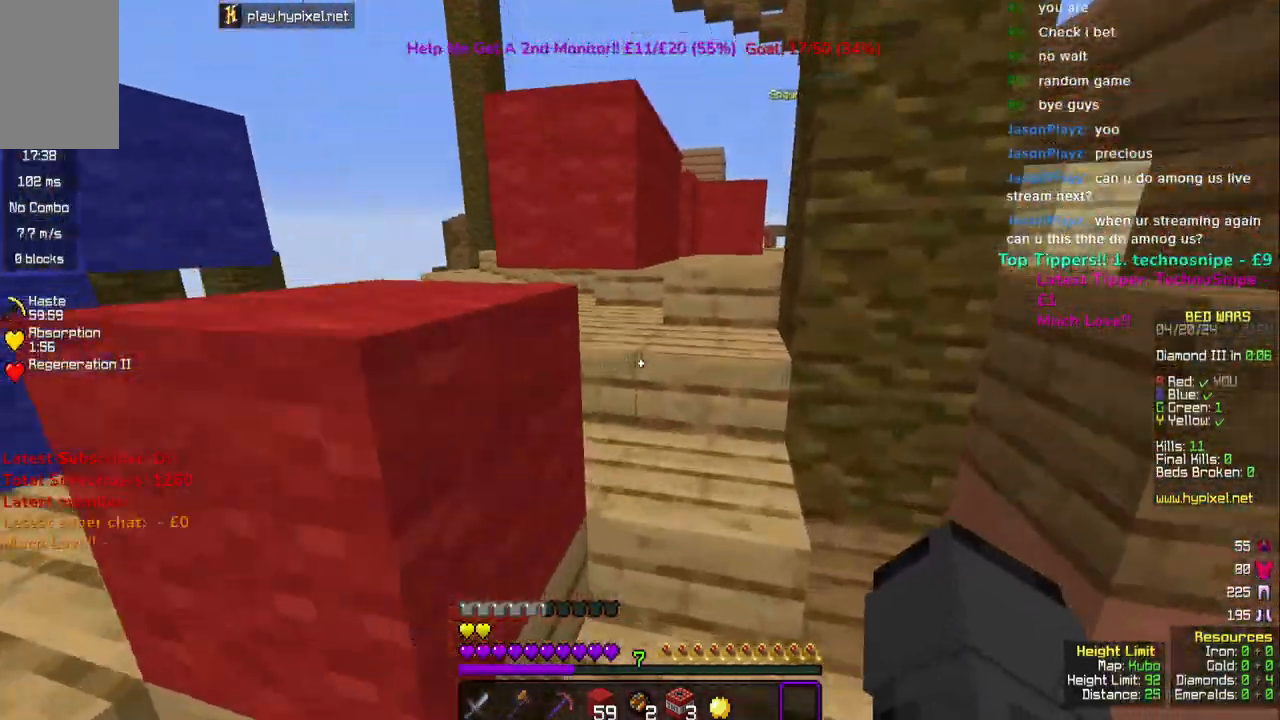
{"keys": ["space", "w"], "mouse": [], "events": [[67, "space", "up"], [167, "space", "down"], [317, "space", "up"], [433, "space", "down"]]}
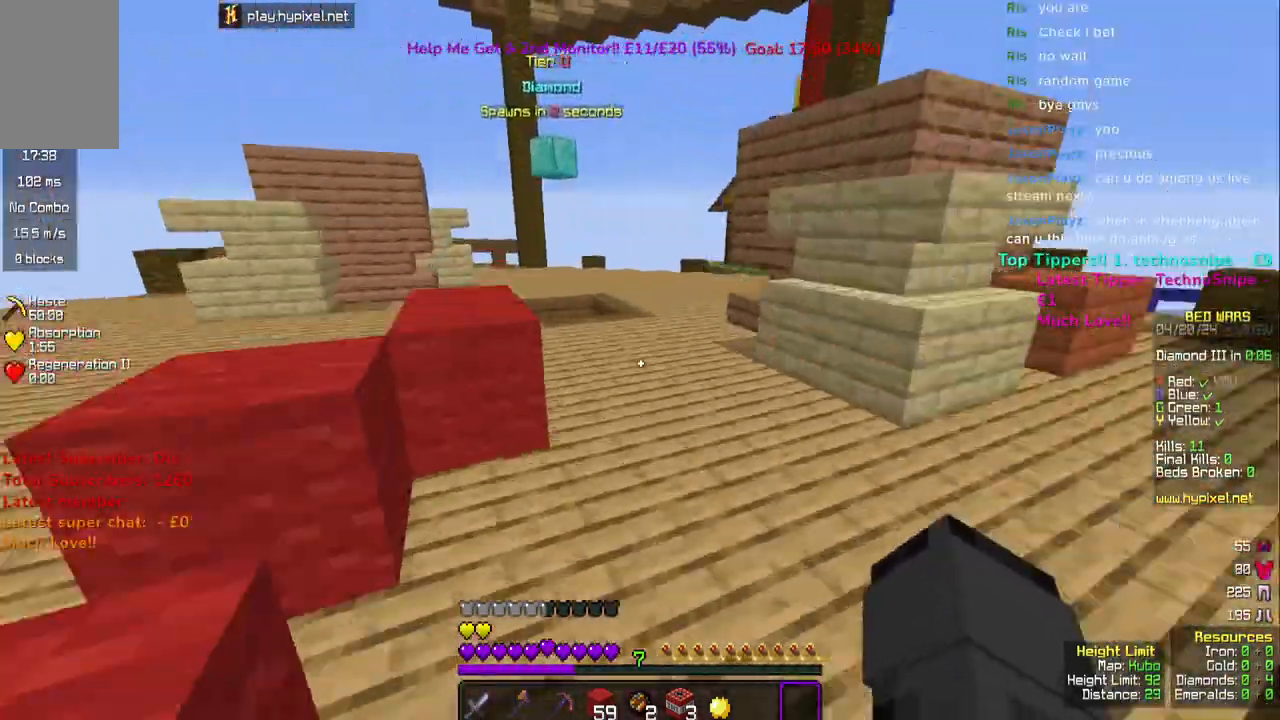
{"keys": ["space", "w"], "mouse": [], "events": [[50, "space", "up"], [133, "space", "down"]]}
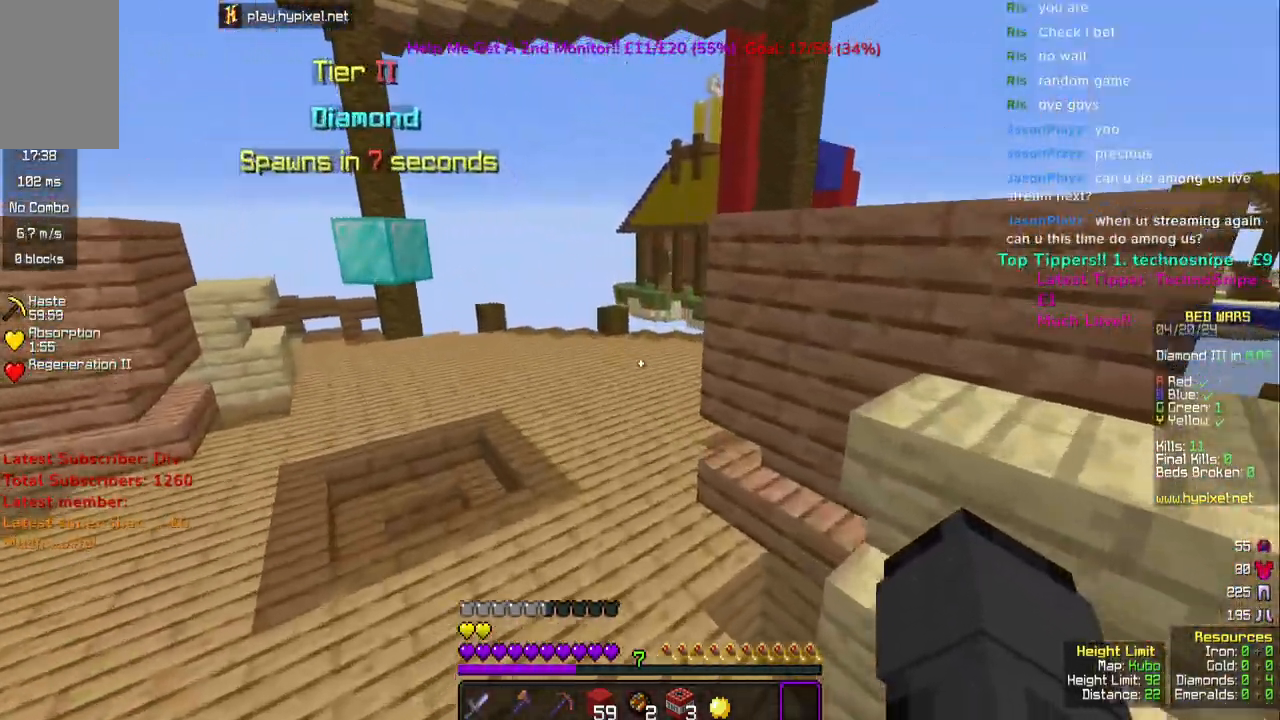
{"keys": ["space", "w"], "mouse": [], "events": [[283, "a", "down"], [417, "a", "up"]]}
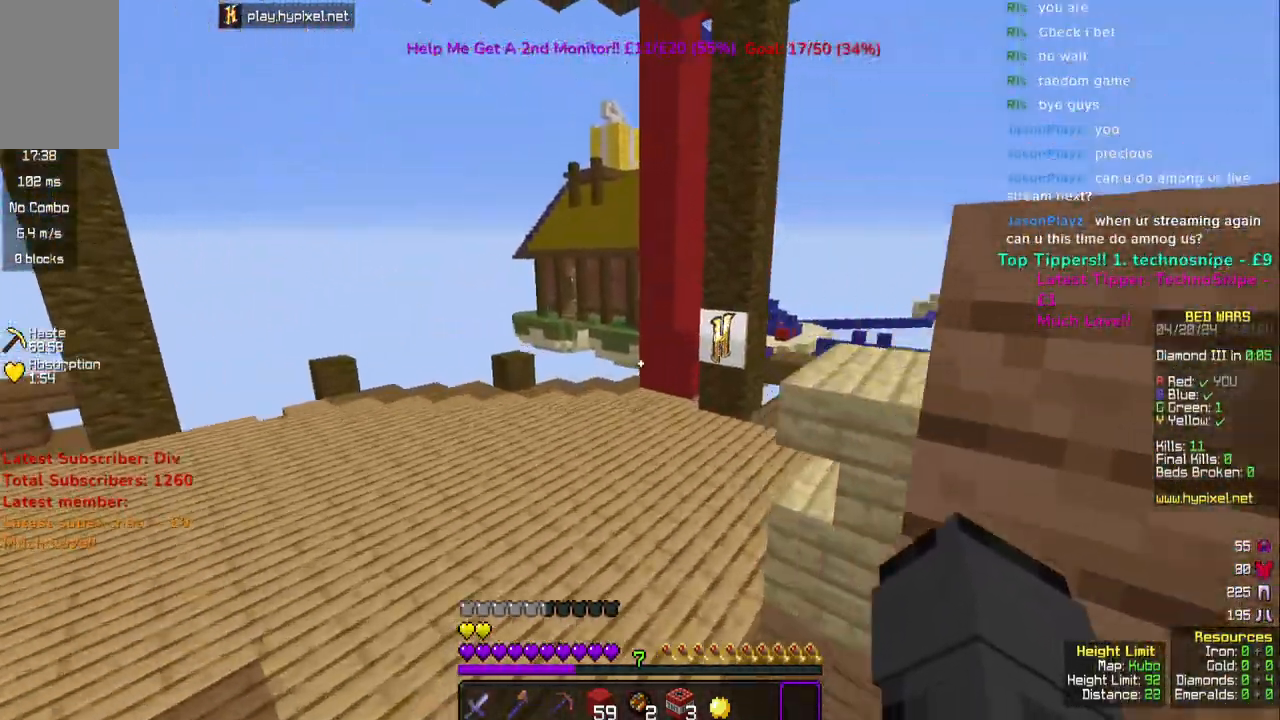
{"keys": ["space", "w"], "mouse": [], "events": []}
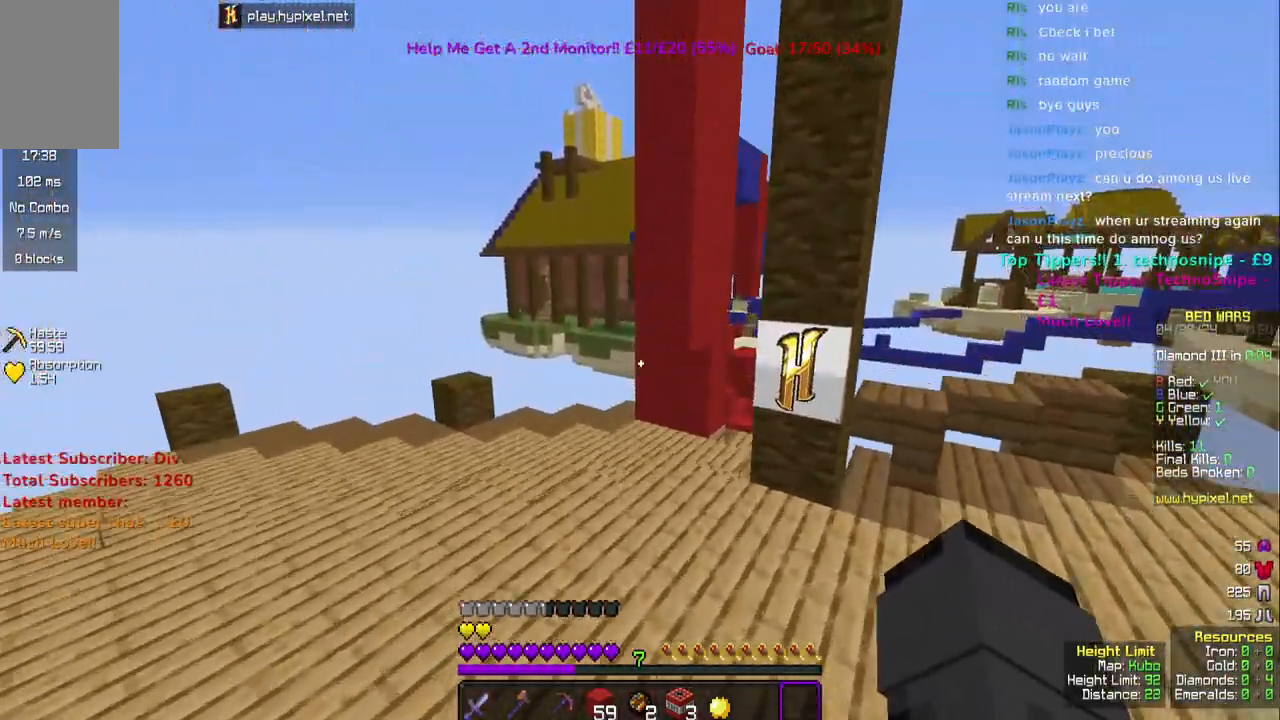
{"keys": ["w"], "mouse": [], "events": [[333, "space", "up"]]}
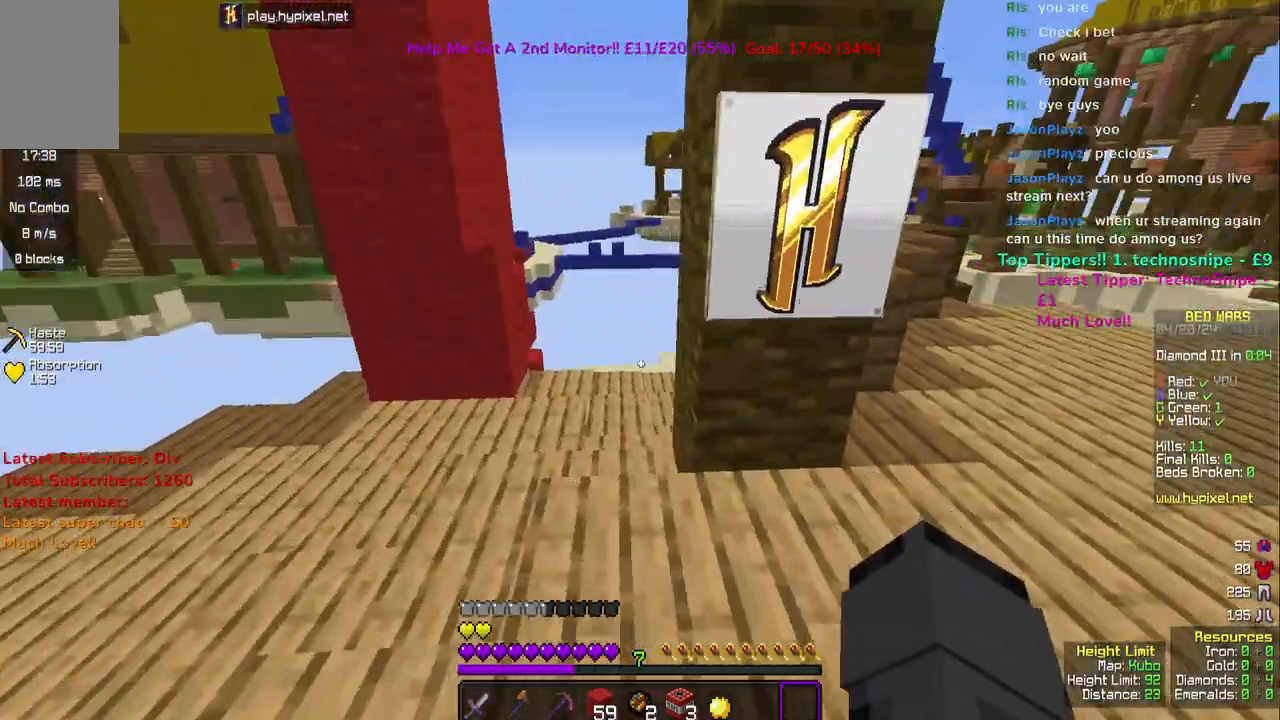
{"keys": ["w"], "mouse": [], "events": [[267, "space", "down"], [483, "space", "up"]]}
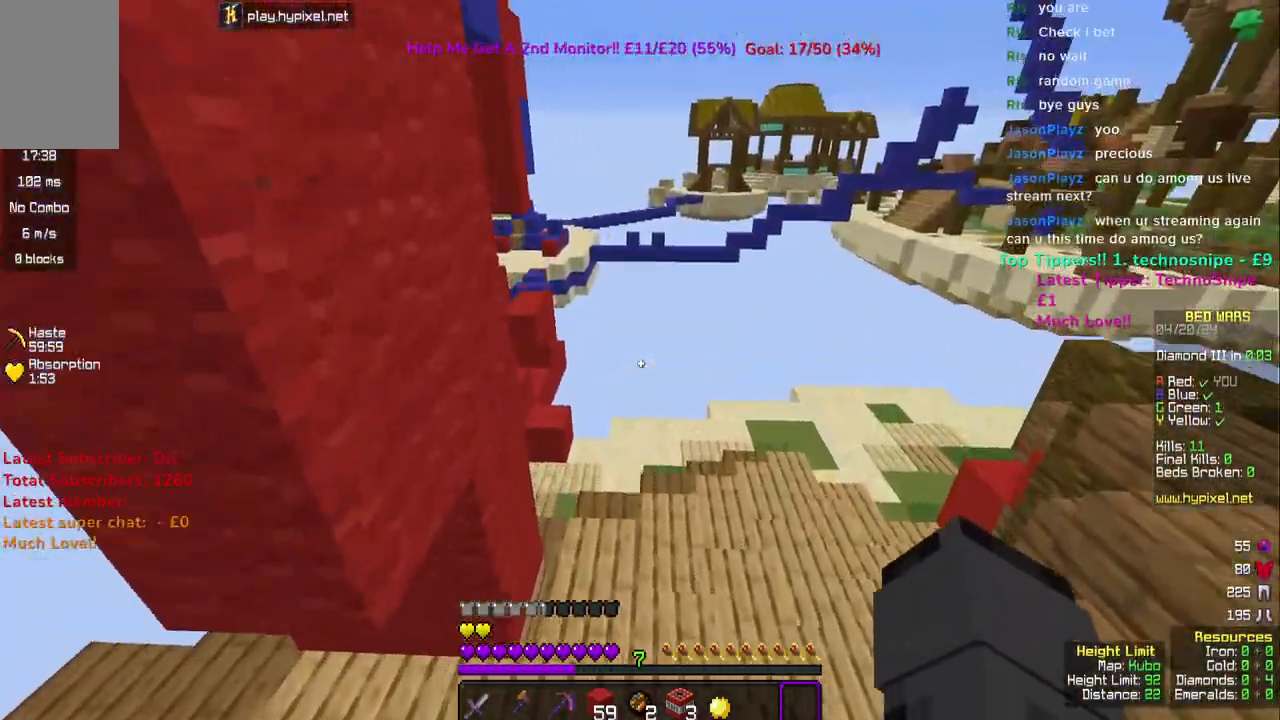
{"keys": ["w"], "mouse": [], "events": []}
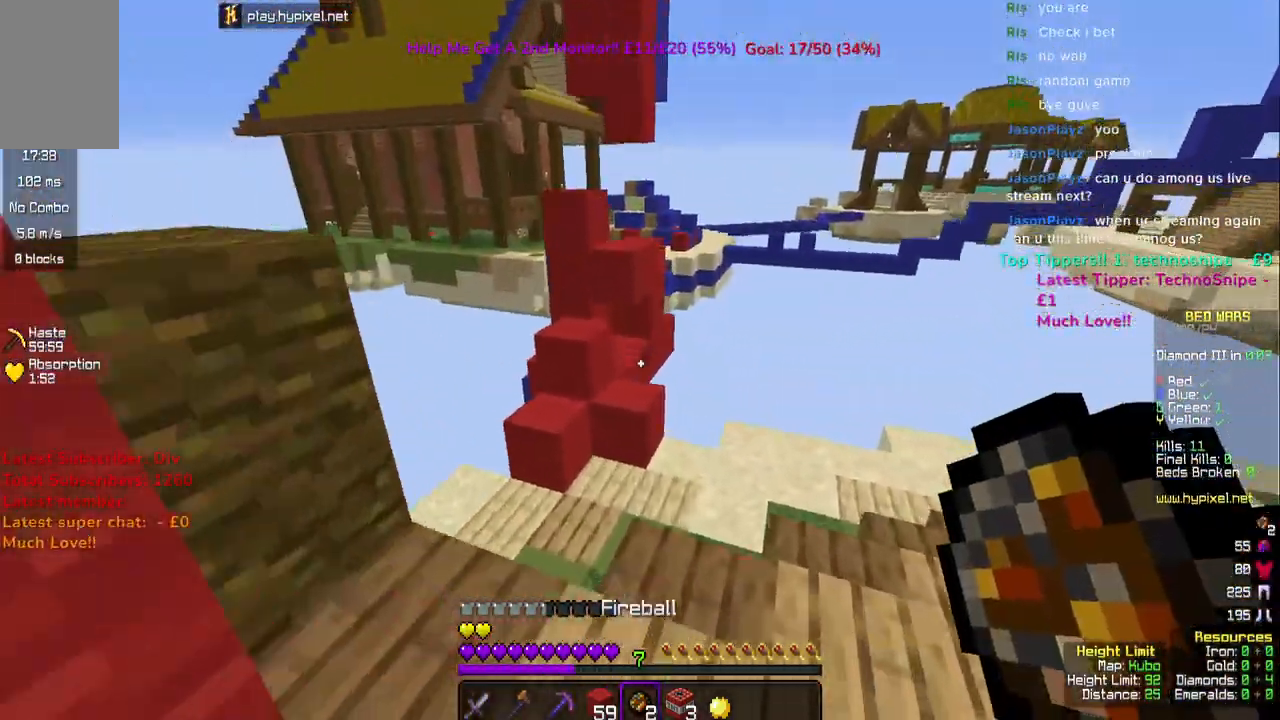
{"keys": ["d", "w"], "mouse": [], "events": [[417, "d", "down"]]}
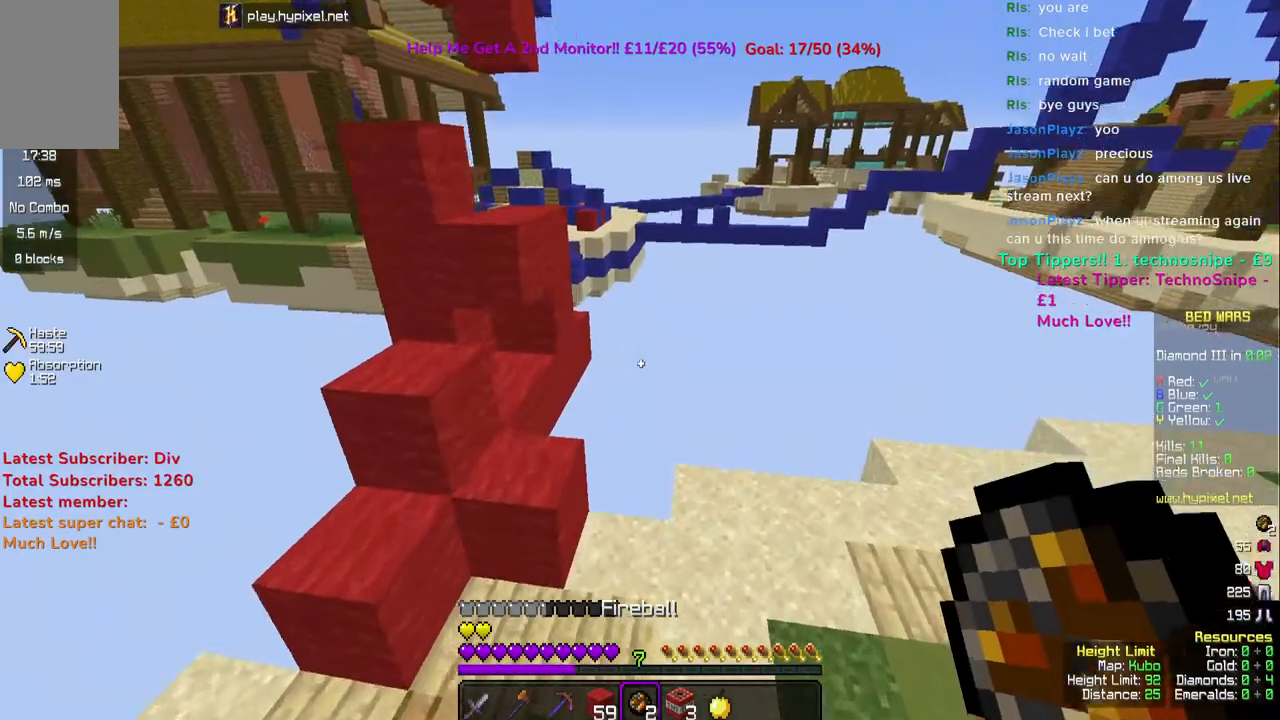
{"keys": ["d", "w"], "mouse": [], "events": []}
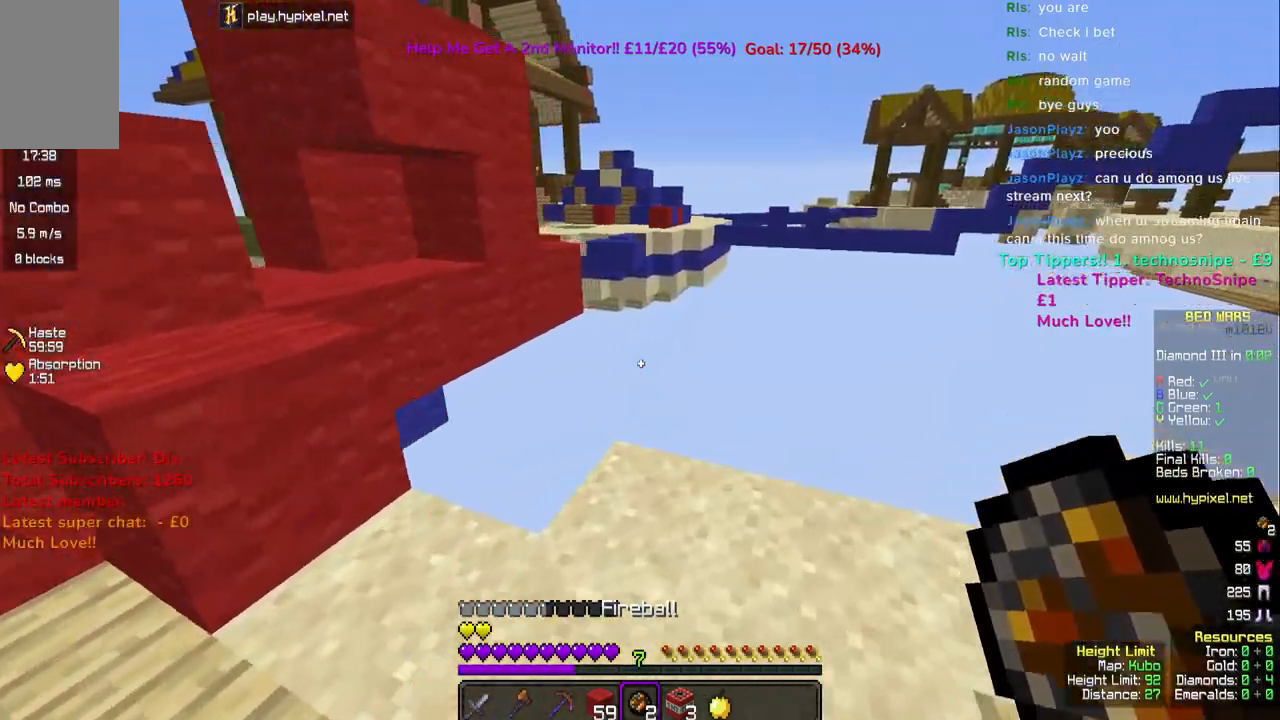
{"keys": [], "mouse": [], "events": [[50, "d", "up"], [250, "w", "up"], [383, "a", "down"], [467, "a", "up"]]}
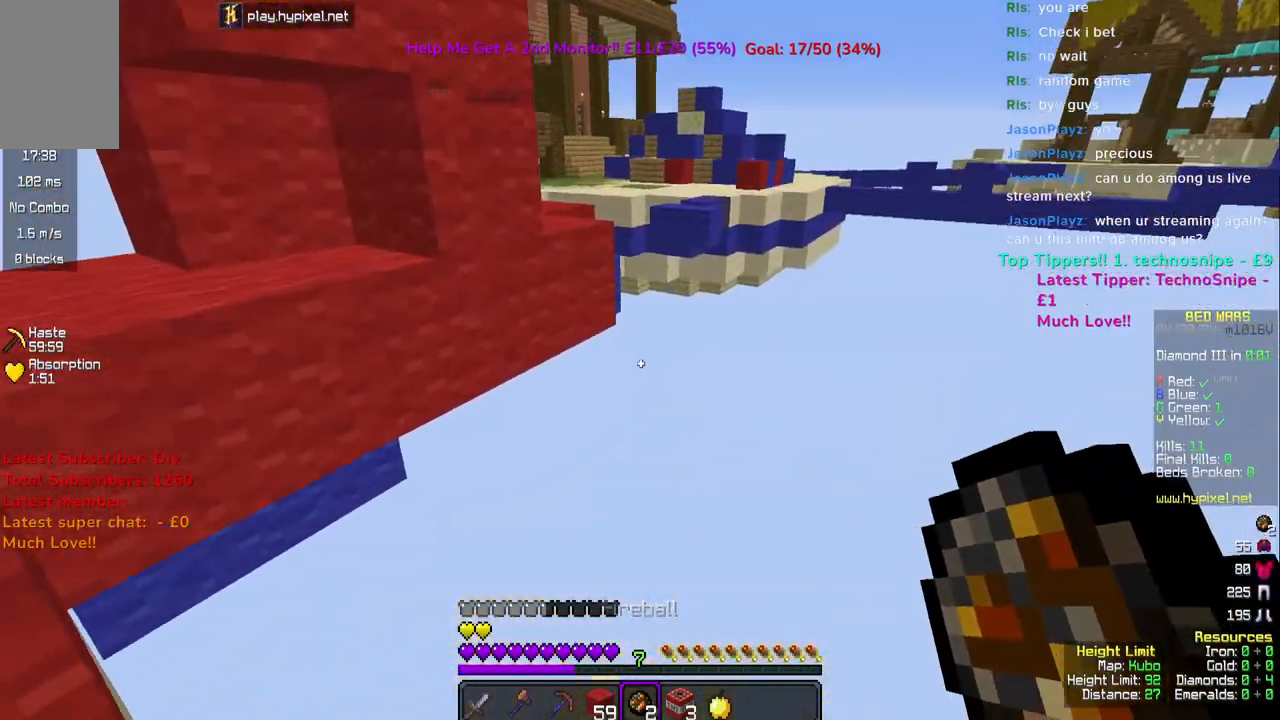
{"keys": ["a", "w"], "mouse": [], "events": [[17, "s", "down"], [67, "d", "down"], [217, "d", "up"], [267, "a", "down"], [350, "s", "up"], [417, "w", "down"]]}
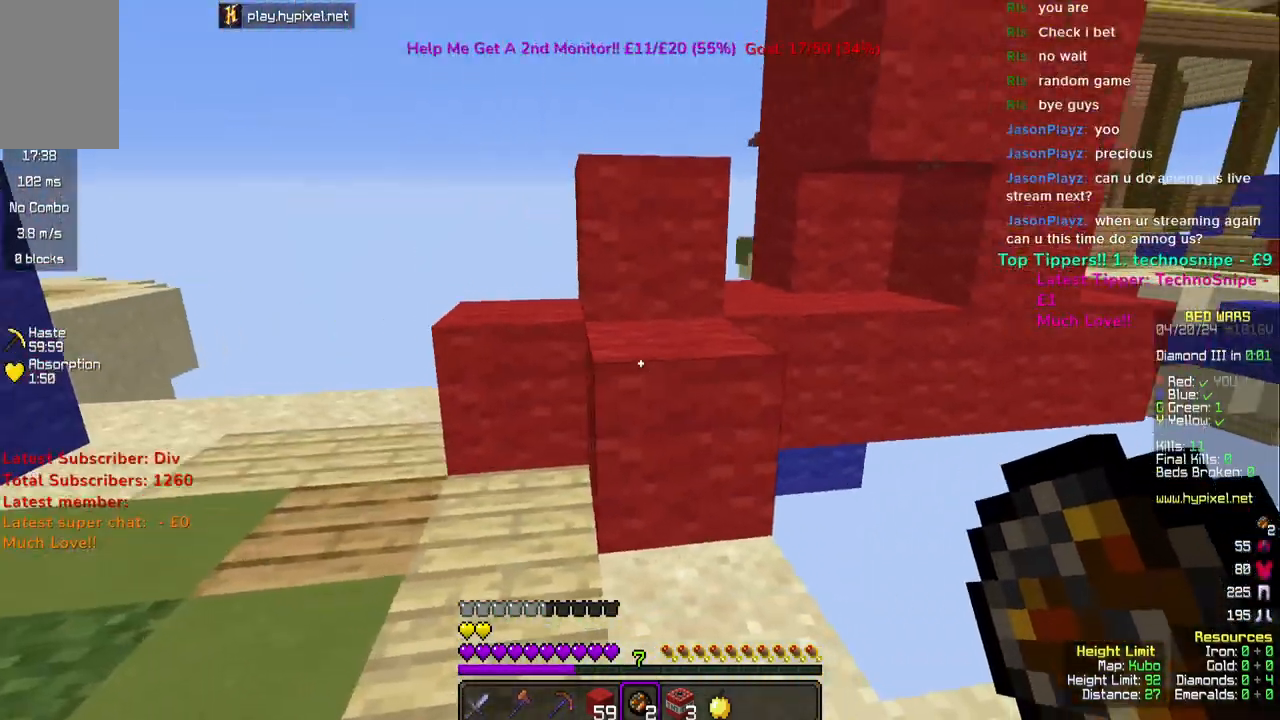
{"keys": [], "mouse": [], "events": [[133, "space", "down"], [200, "a", "up"], [283, "space", "up"], [333, "w", "up"]]}
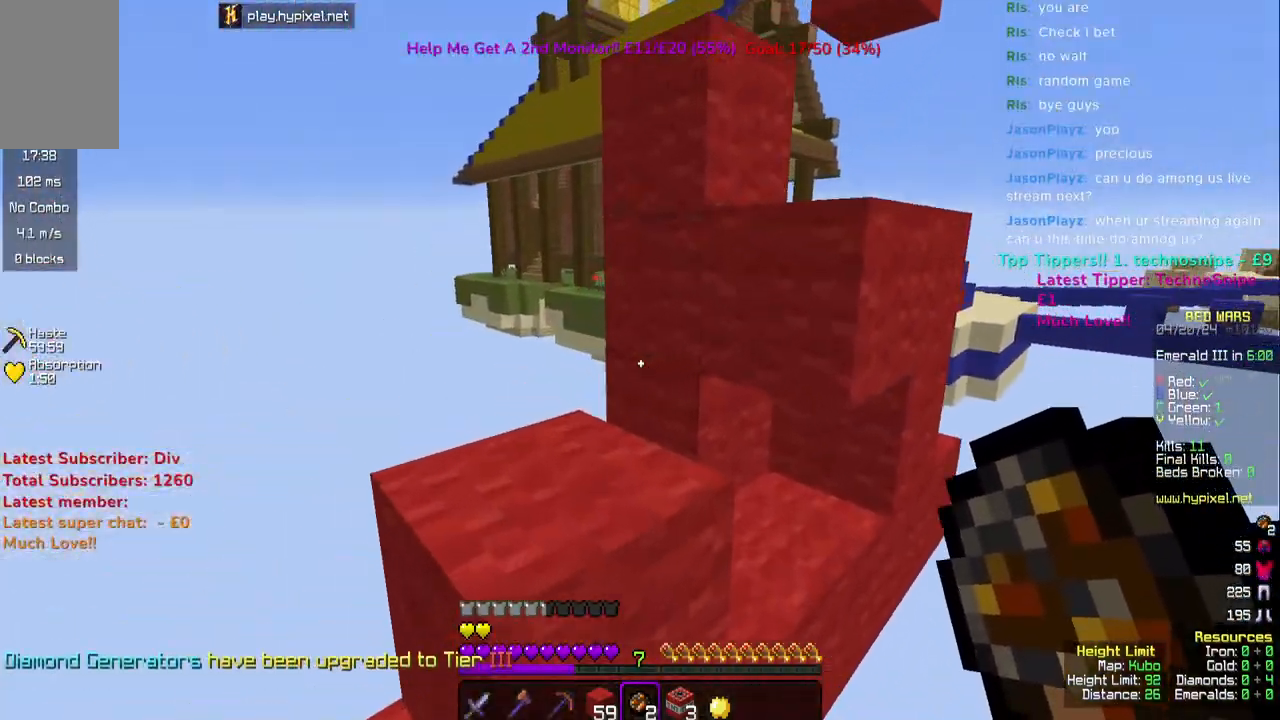
{"keys": ["space", "w"], "mouse": [], "events": [[83, "w", "down"], [100, "space", "down"], [250, "space", "up"], [317, "w", "up"], [467, "w", "down"], [483, "space", "down"]]}
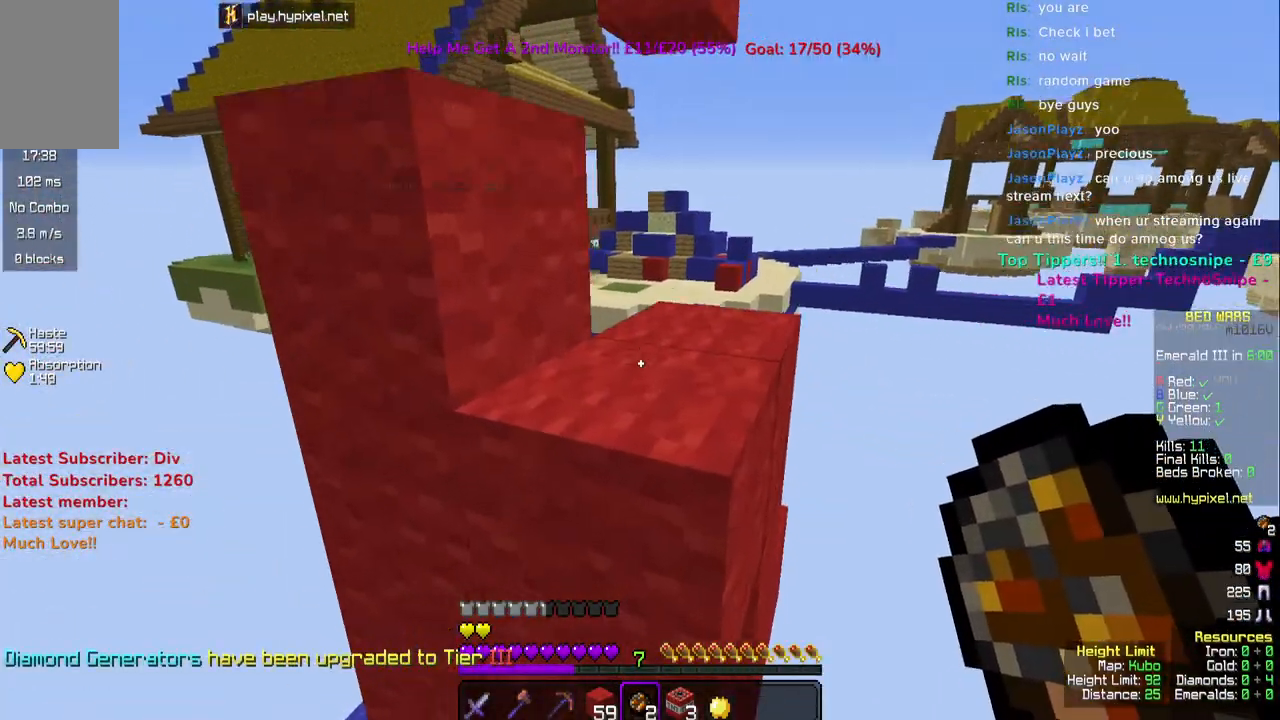
{"keys": ["w"], "mouse": [], "events": [[200, "space", "up"]]}
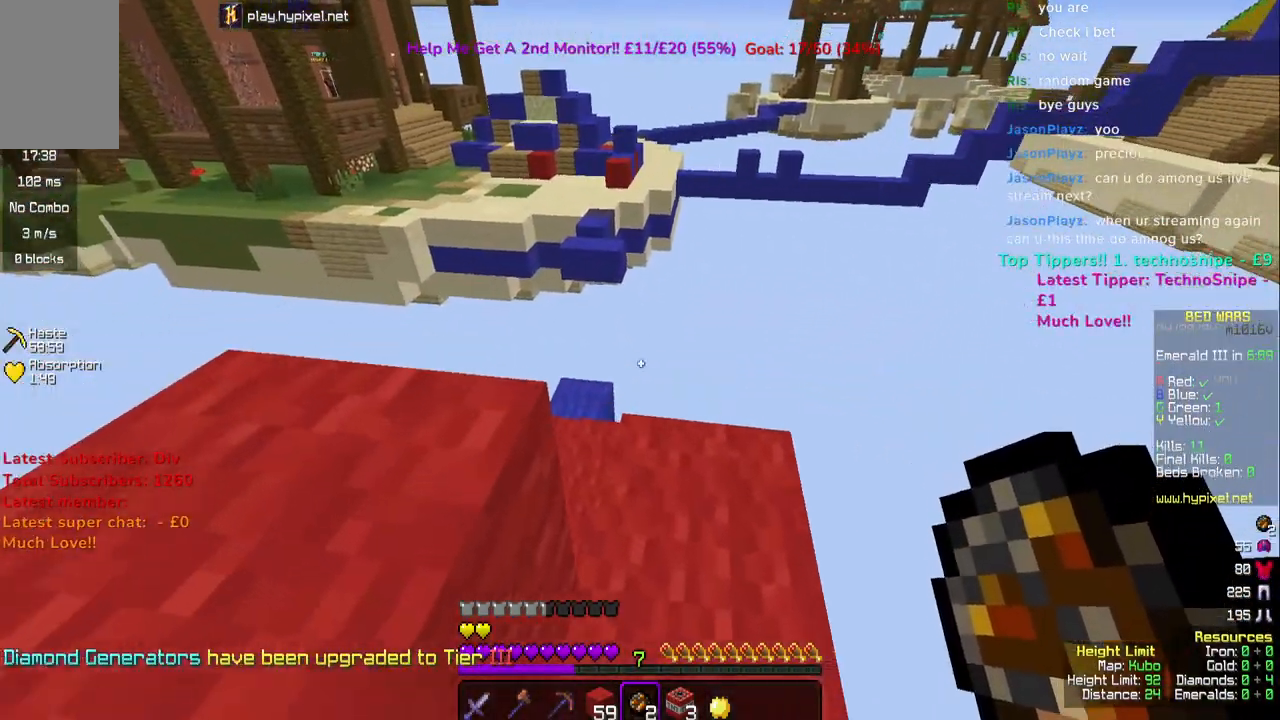
{"keys": ["w"], "mouse": [], "events": []}
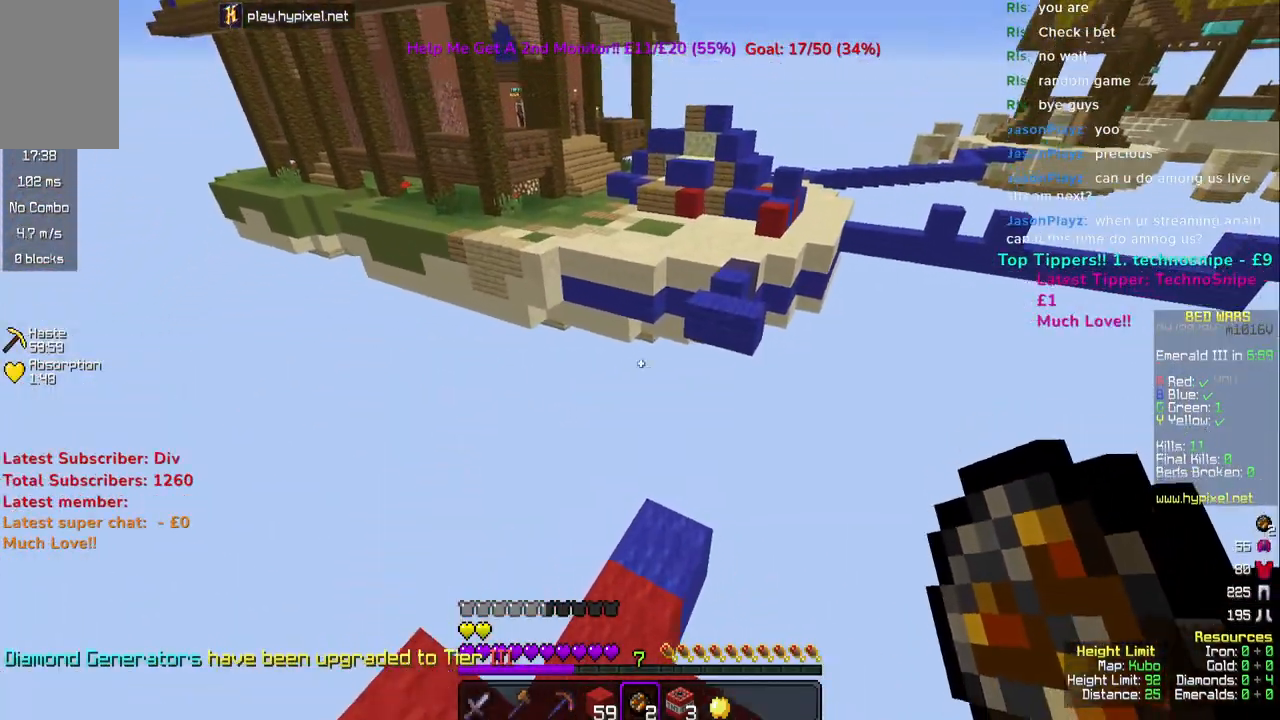
{"keys": ["w"], "mouse": [], "events": [[17, "a", "down"], [67, "a", "up"]]}
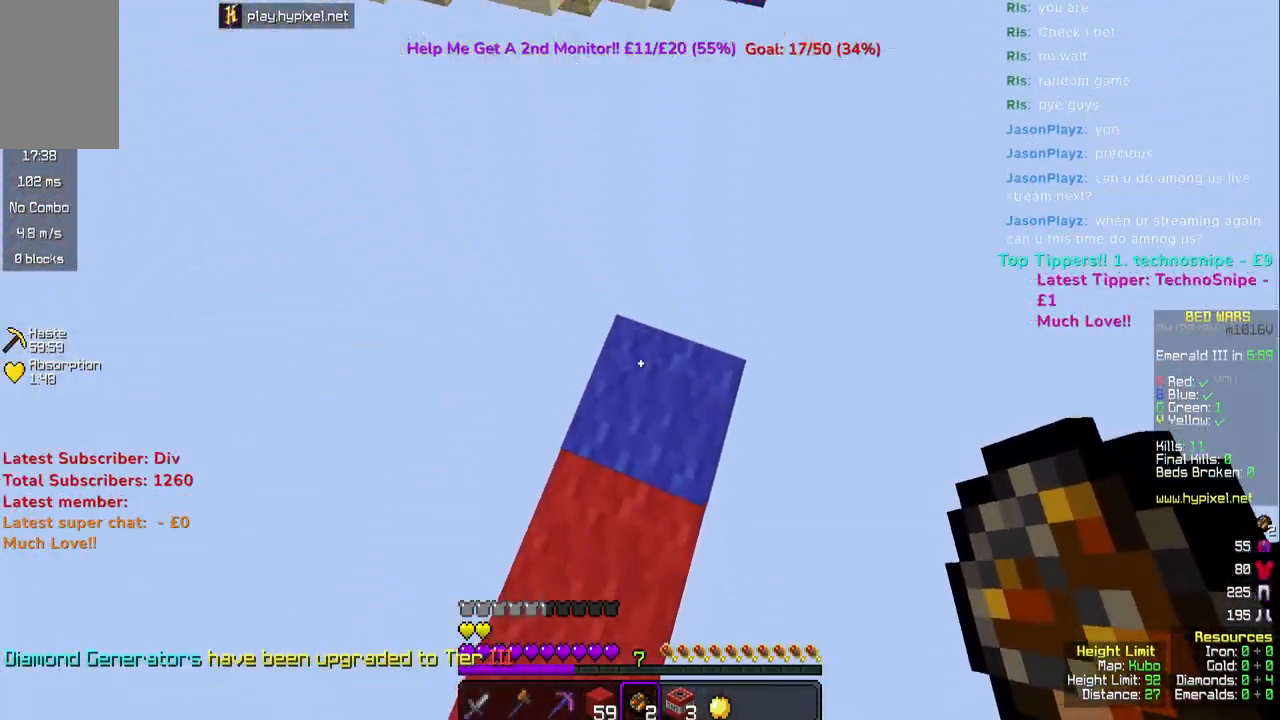
{"keys": ["space", "w"], "mouse": [], "events": [[133, "mouse_right", "down"], [233, "mouse_right", "up"], [233, "space", "down"]]}